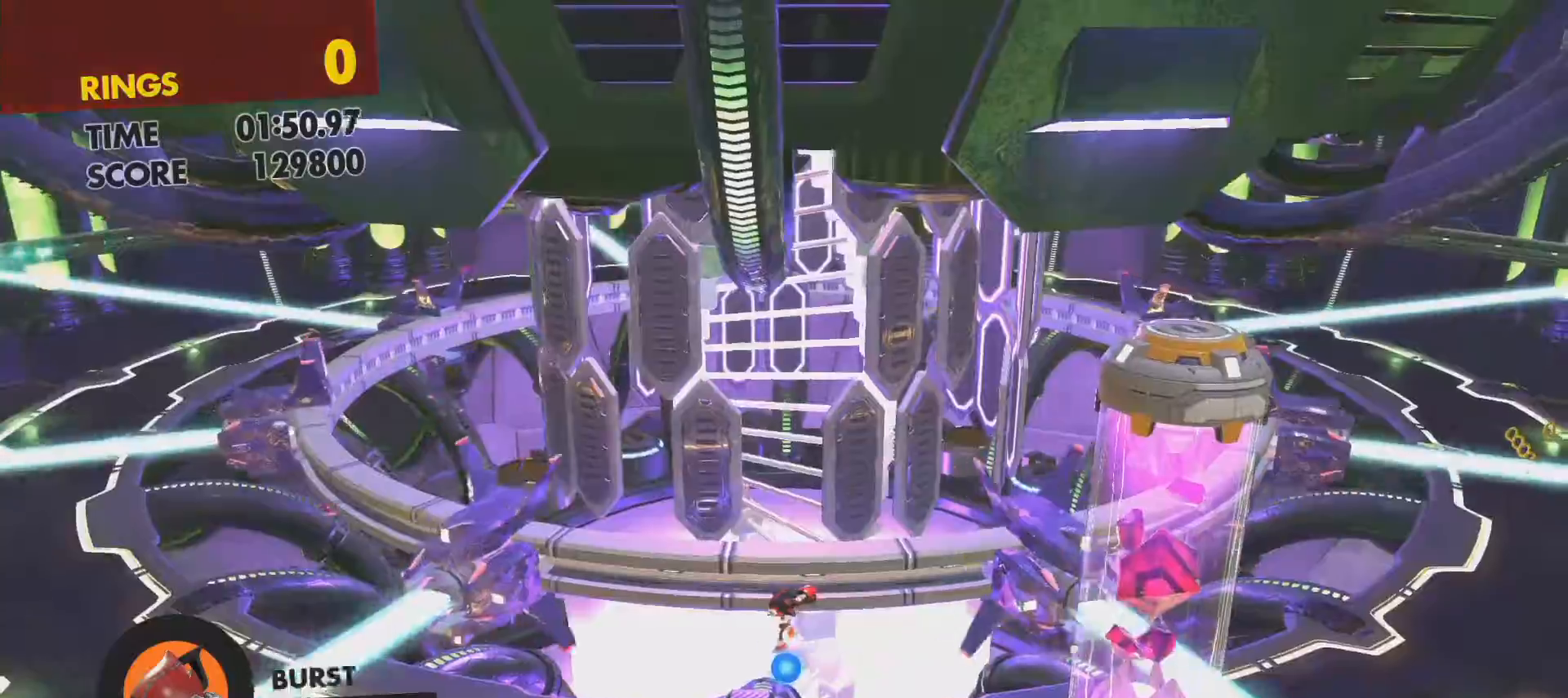
Gameplay with a controller (PlayStation layout); each line is a JSON object with the inputs held at the frame after it. "events" lists button and stick changes between this image and that frame as [ms after this image, input, new state], when the widget could be followed in between.
{"buttons": ["CROSS"], "left_stick": "right", "right_stick": "center", "events": [[67, "CROSS", "up"], [150, "CROSS", "down"], [217, "CROSS", "up"], [300, "CROSS", "down"], [367, "CROSS", "up"], [483, "CROSS", "down"]]}
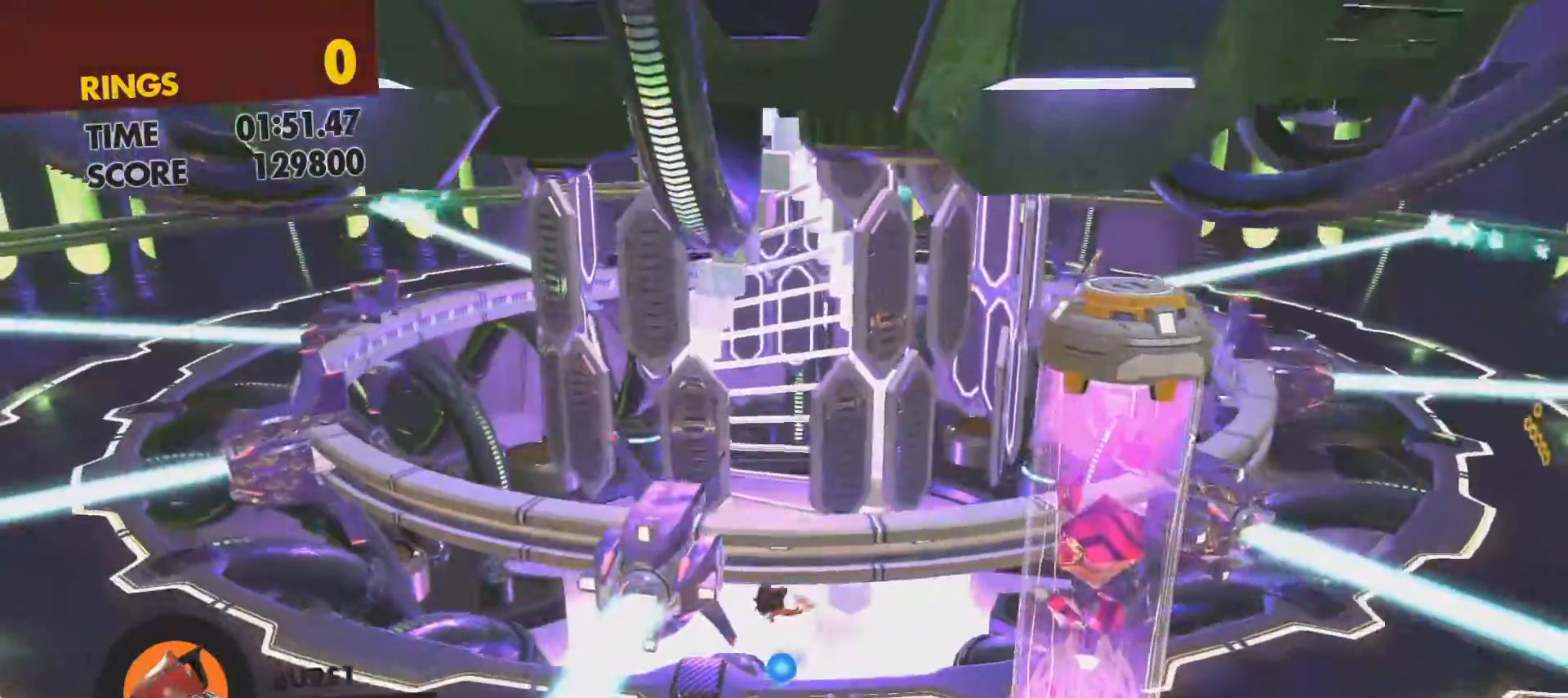
{"buttons": [], "left_stick": "right", "right_stick": "center", "events": [[50, "CROSS", "up"], [117, "CROSS", "down"], [150, "left_stick", "center"], [183, "CROSS", "up"], [250, "left_stick", "right"], [283, "CROSS", "down"], [367, "CROSS", "up"], [417, "CROSS", "down"], [500, "CROSS", "up"]]}
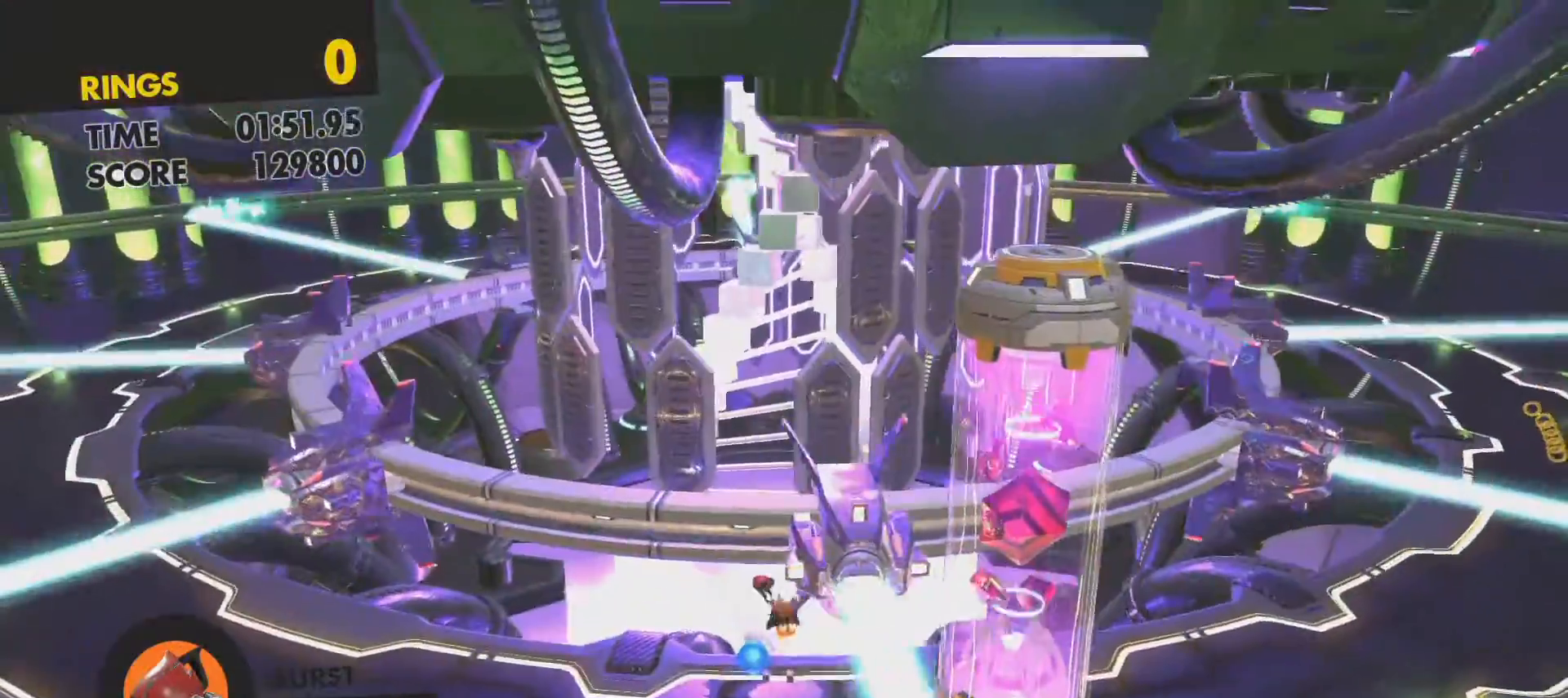
{"buttons": [], "left_stick": "right", "right_stick": "center", "events": [[17, "left_stick", "center"], [67, "CROSS", "down"], [167, "CROSS", "up"], [250, "CROSS", "down"], [317, "CROSS", "up"], [450, "left_stick", "right"]]}
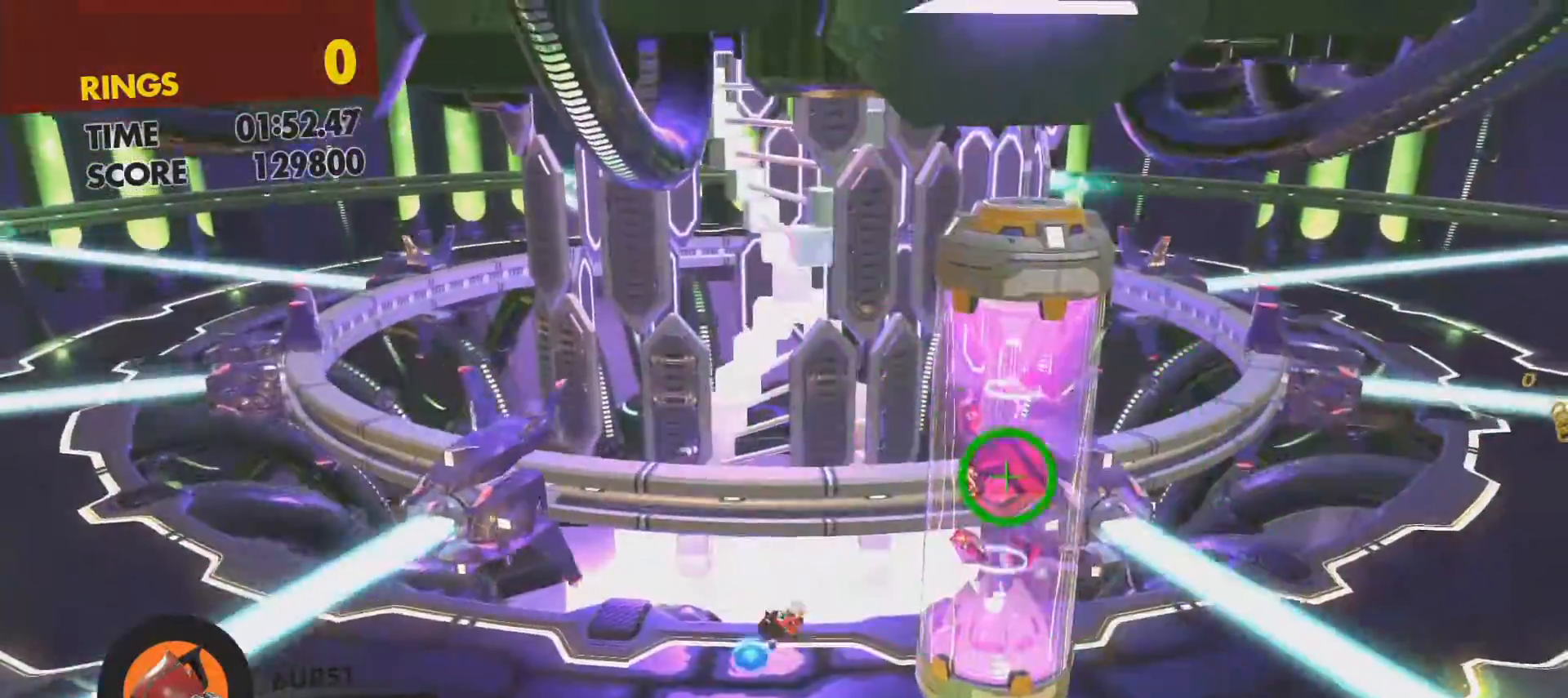
{"buttons": ["CROSS"], "left_stick": "right", "right_stick": "center", "events": [[50, "left_stick", "center"], [150, "left_stick", "left"], [233, "left_stick", "center"], [250, "CROSS", "down"], [333, "left_stick", "up-right"], [367, "CROSS", "up"], [433, "CROSS", "down"], [433, "left_stick", "right"]]}
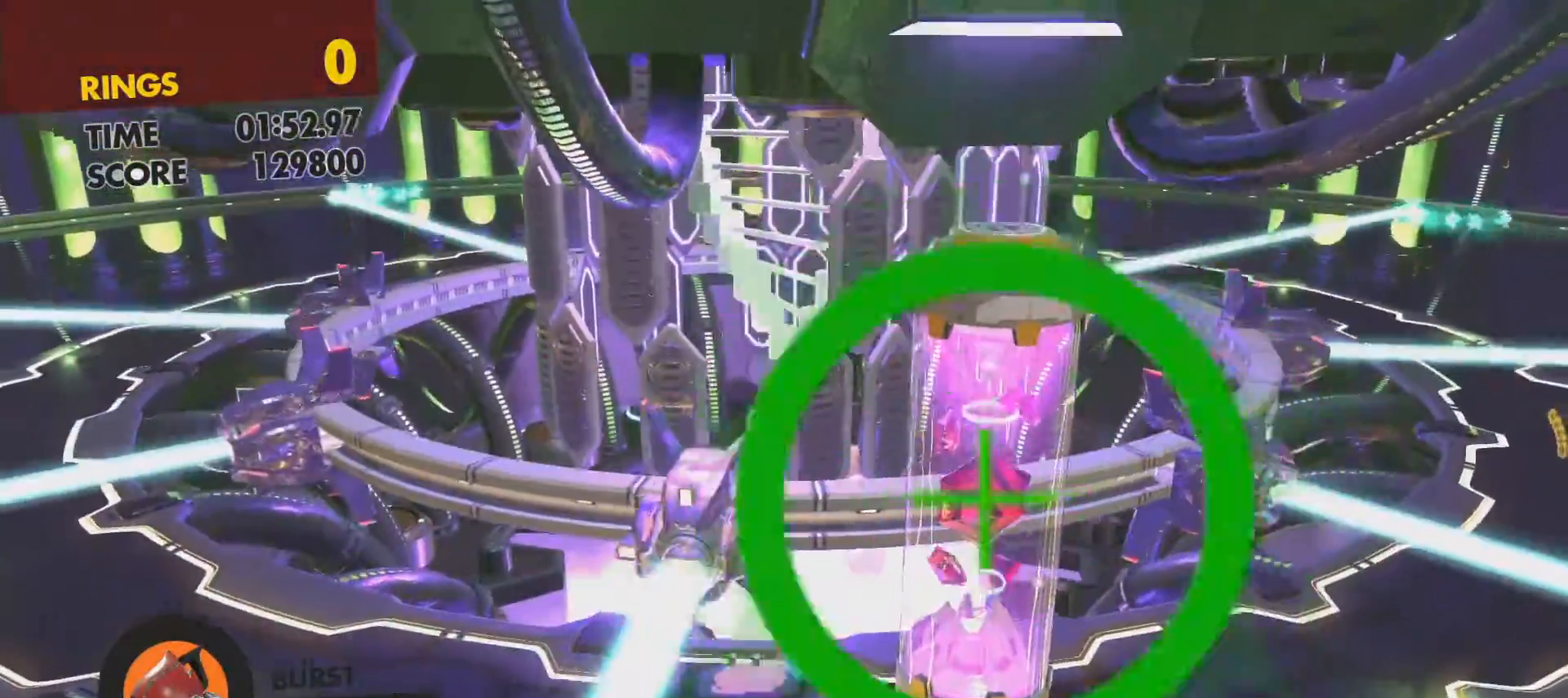
{"buttons": [], "left_stick": "center", "right_stick": "center", "events": [[33, "CROSS", "up"], [100, "CROSS", "down"], [167, "CROSS", "up"], [200, "left_stick", "center"], [250, "CROSS", "down"], [333, "CROSS", "up"]]}
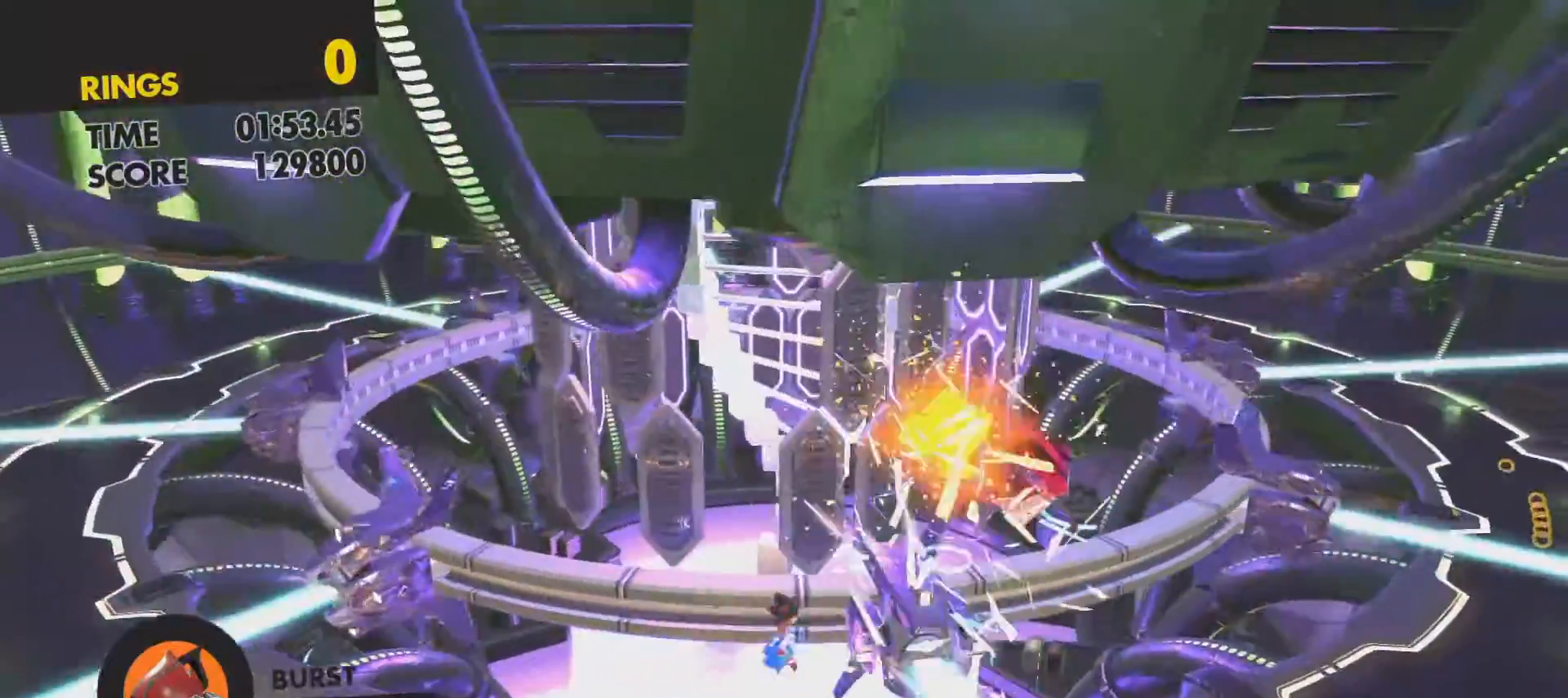
{"buttons": [], "left_stick": "right", "right_stick": "center", "events": [[50, "left_stick", "left"], [283, "left_stick", "center"], [333, "left_stick", "right"]]}
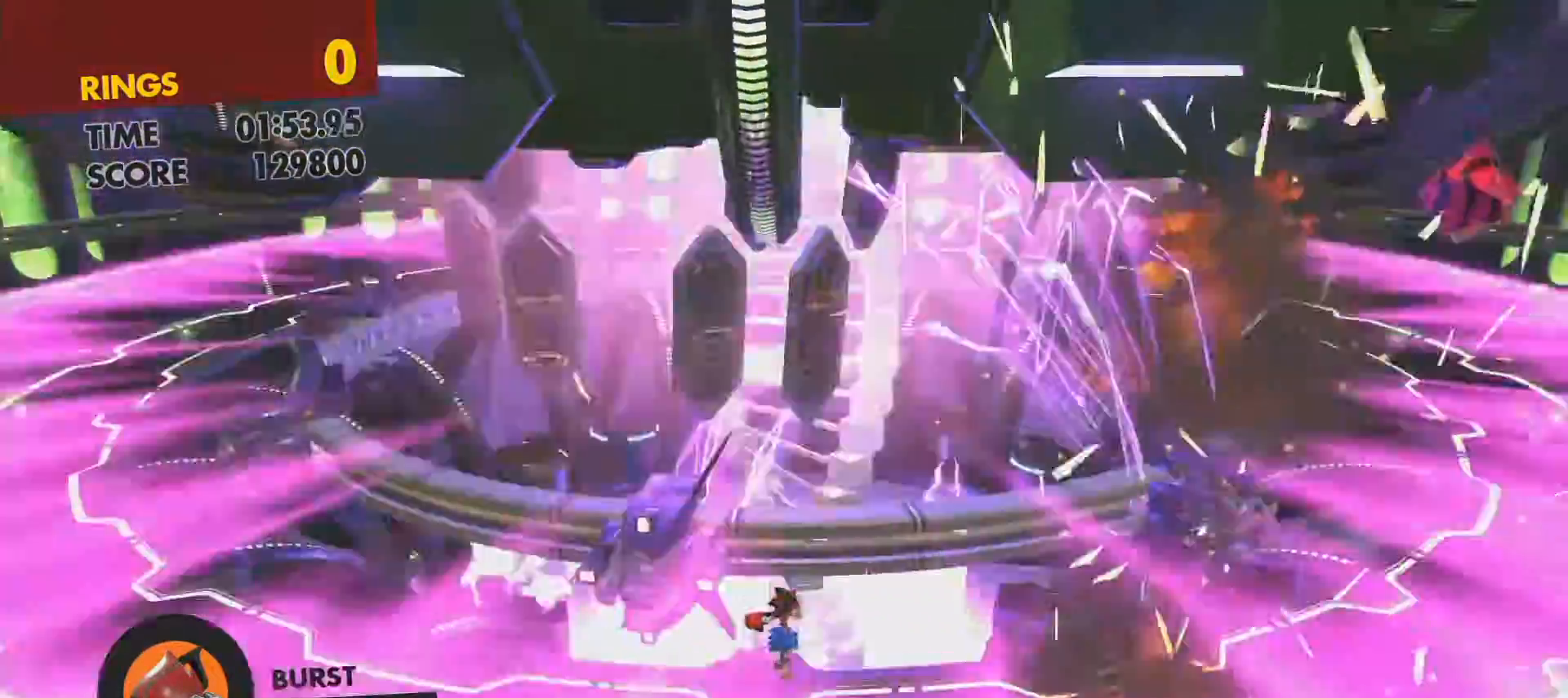
{"buttons": [], "left_stick": "right", "right_stick": "center", "events": [[150, "CROSS", "down"], [367, "CROSS", "up"]]}
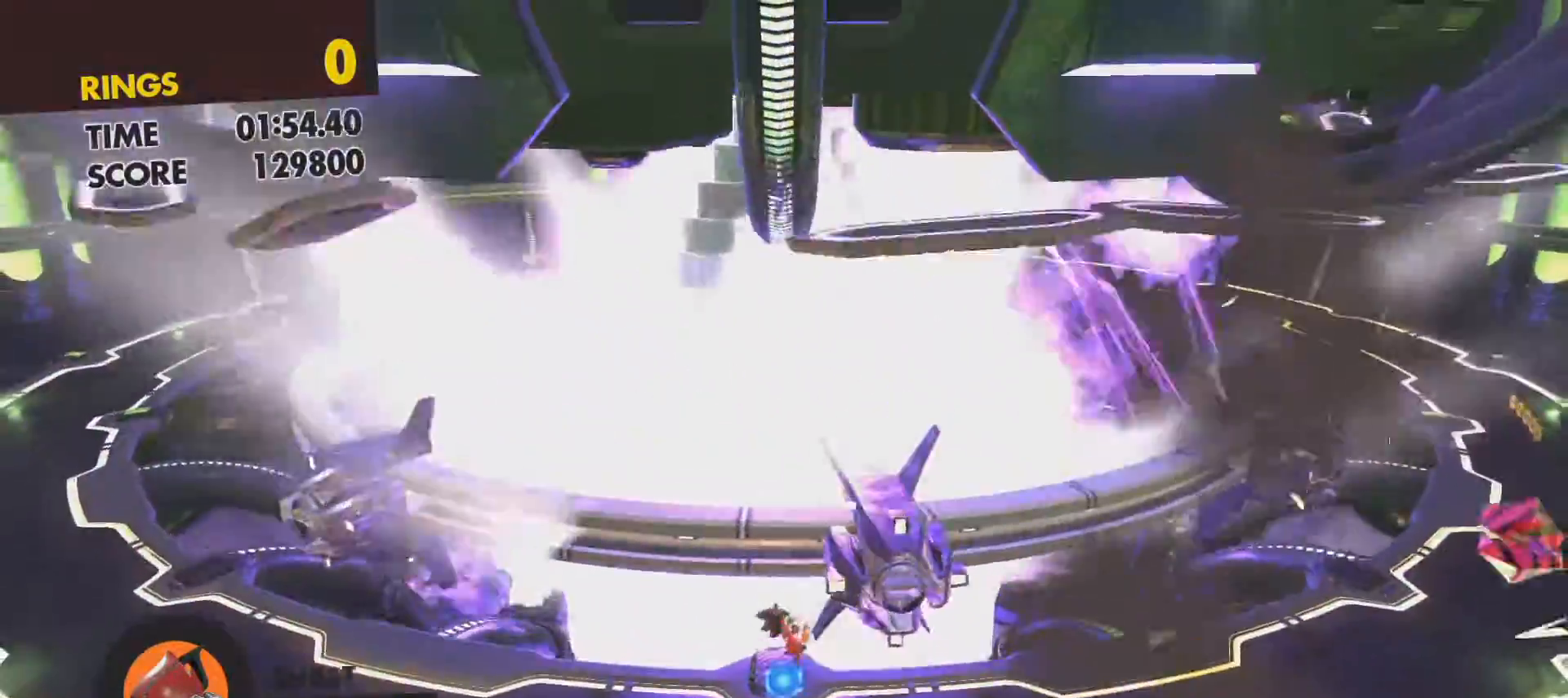
{"buttons": [], "left_stick": "center", "right_stick": "center", "events": [[367, "left_stick", "center"]]}
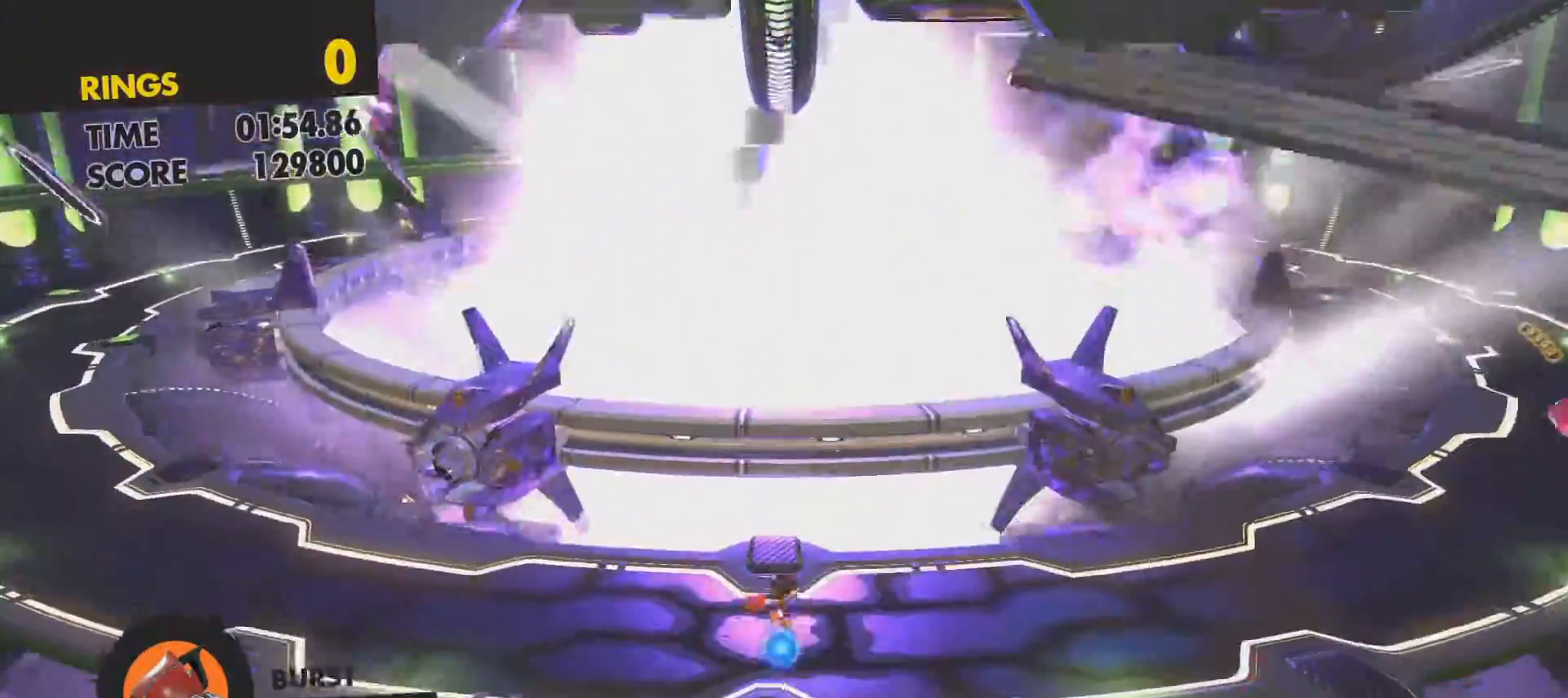
{"buttons": [], "left_stick": "right", "right_stick": "center", "events": [[17, "left_stick", "right"], [233, "CROSS", "down"], [350, "CROSS", "up"]]}
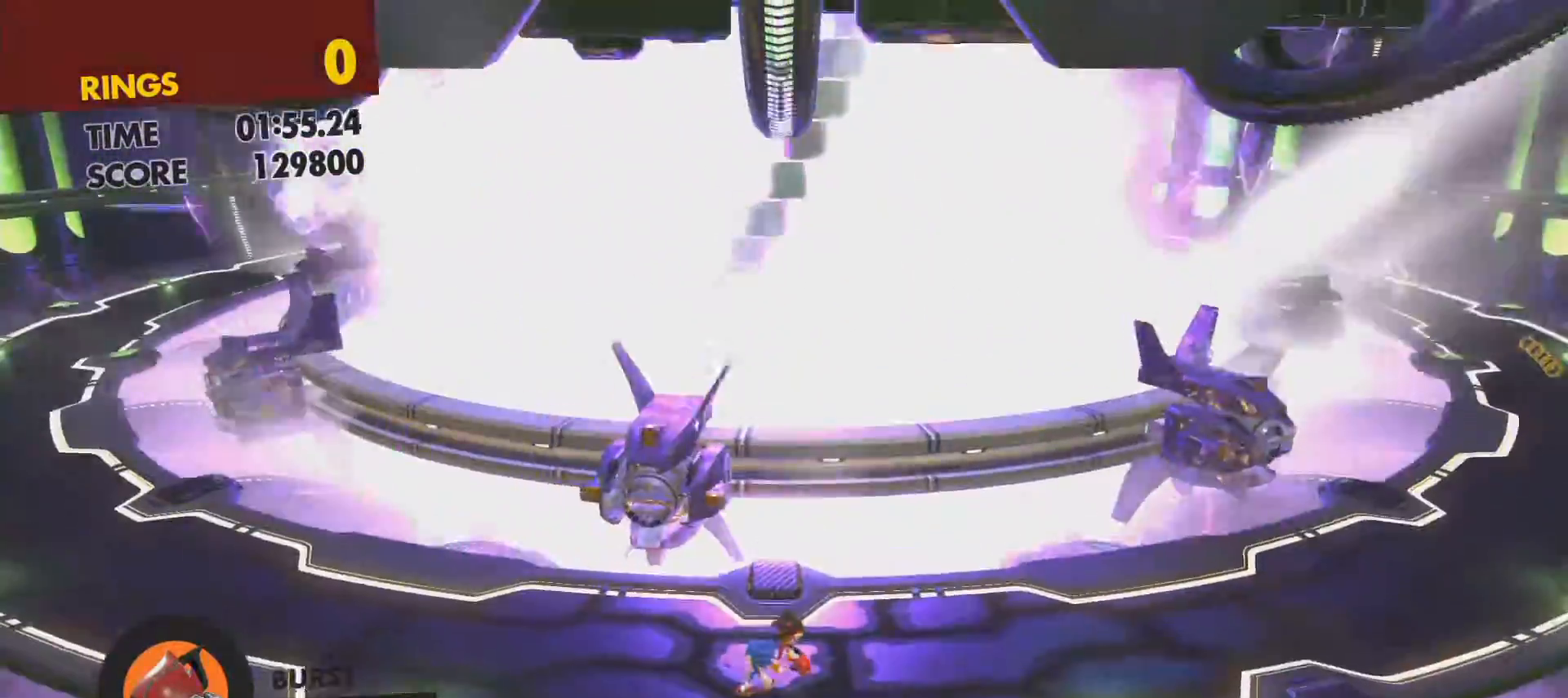
{"buttons": [], "left_stick": "right", "right_stick": "center", "events": []}
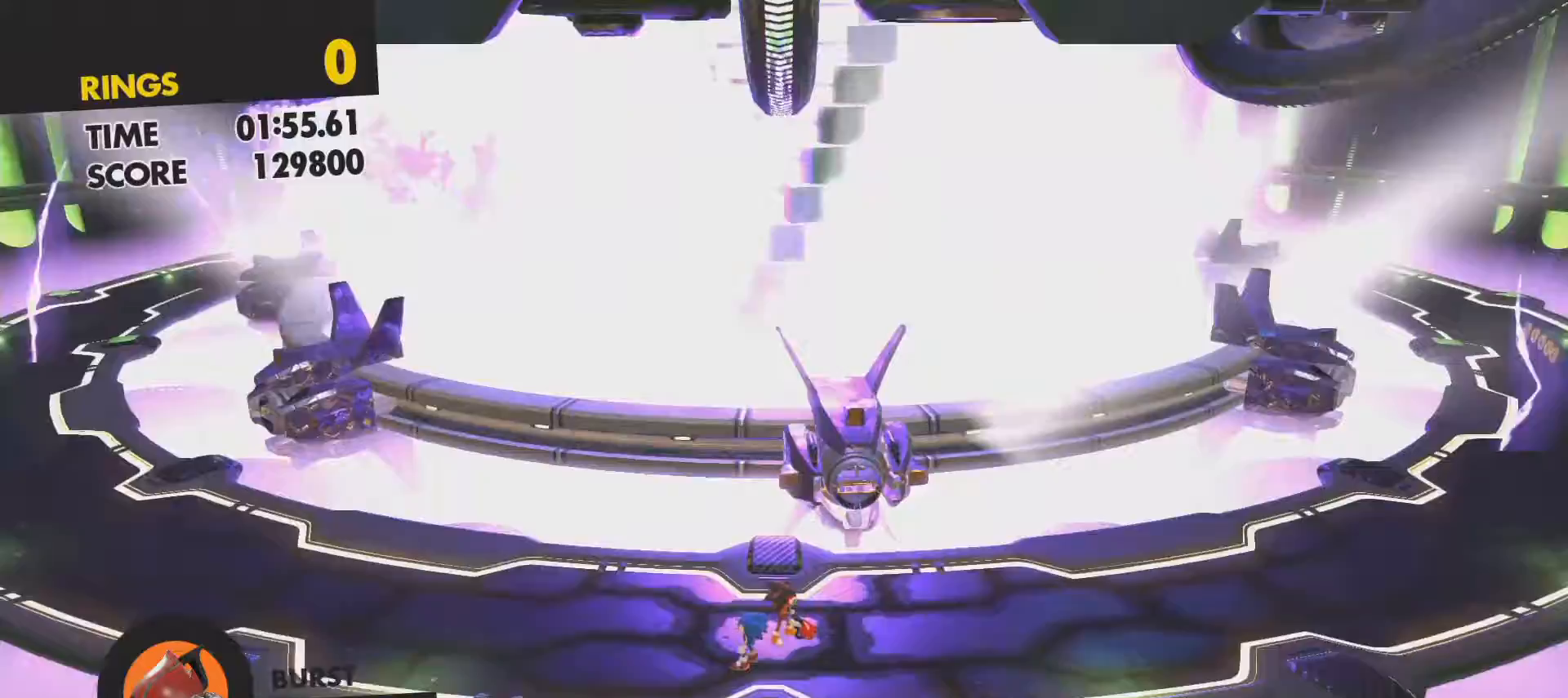
{"buttons": [], "left_stick": "center", "right_stick": "center", "events": [[117, "left_stick", "up-right"], [500, "left_stick", "center"]]}
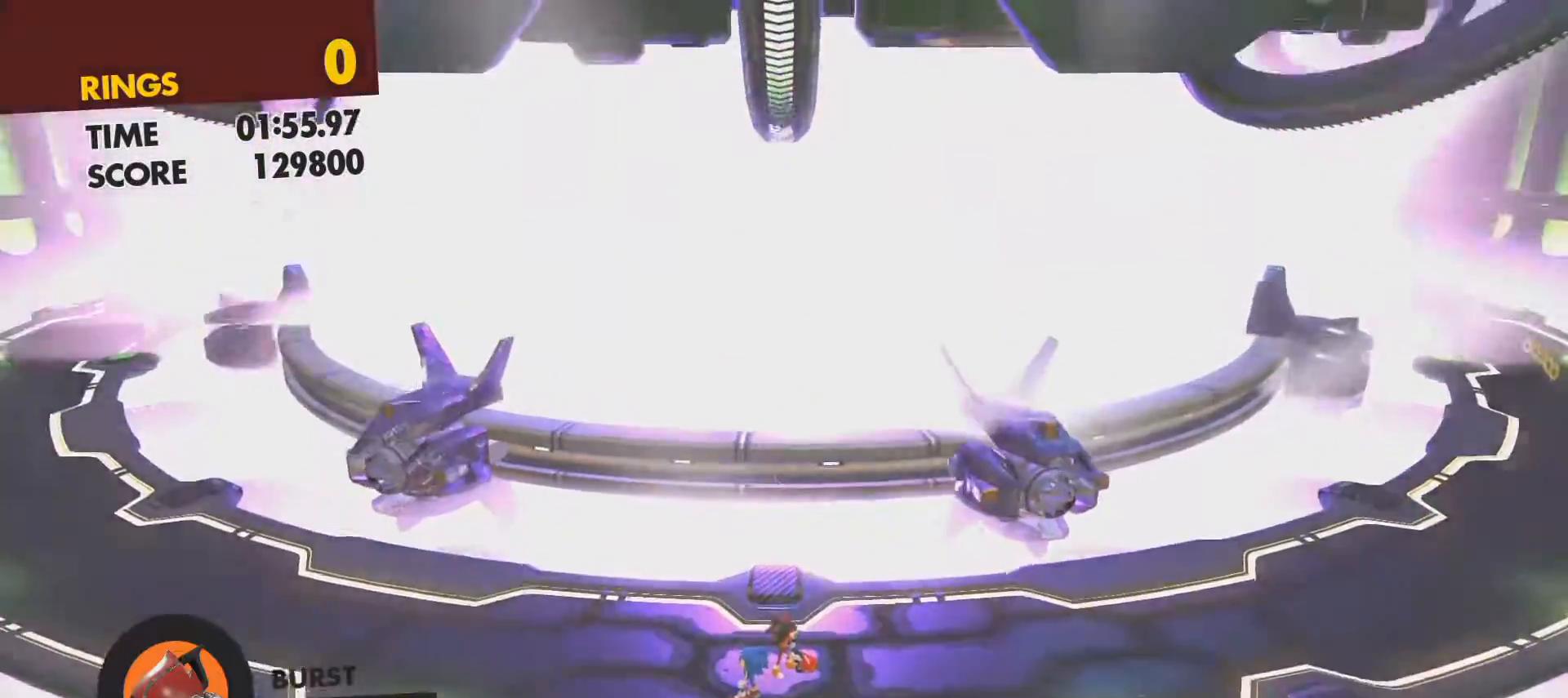
{"buttons": [], "left_stick": "right", "right_stick": "center", "events": [[317, "left_stick", "right"]]}
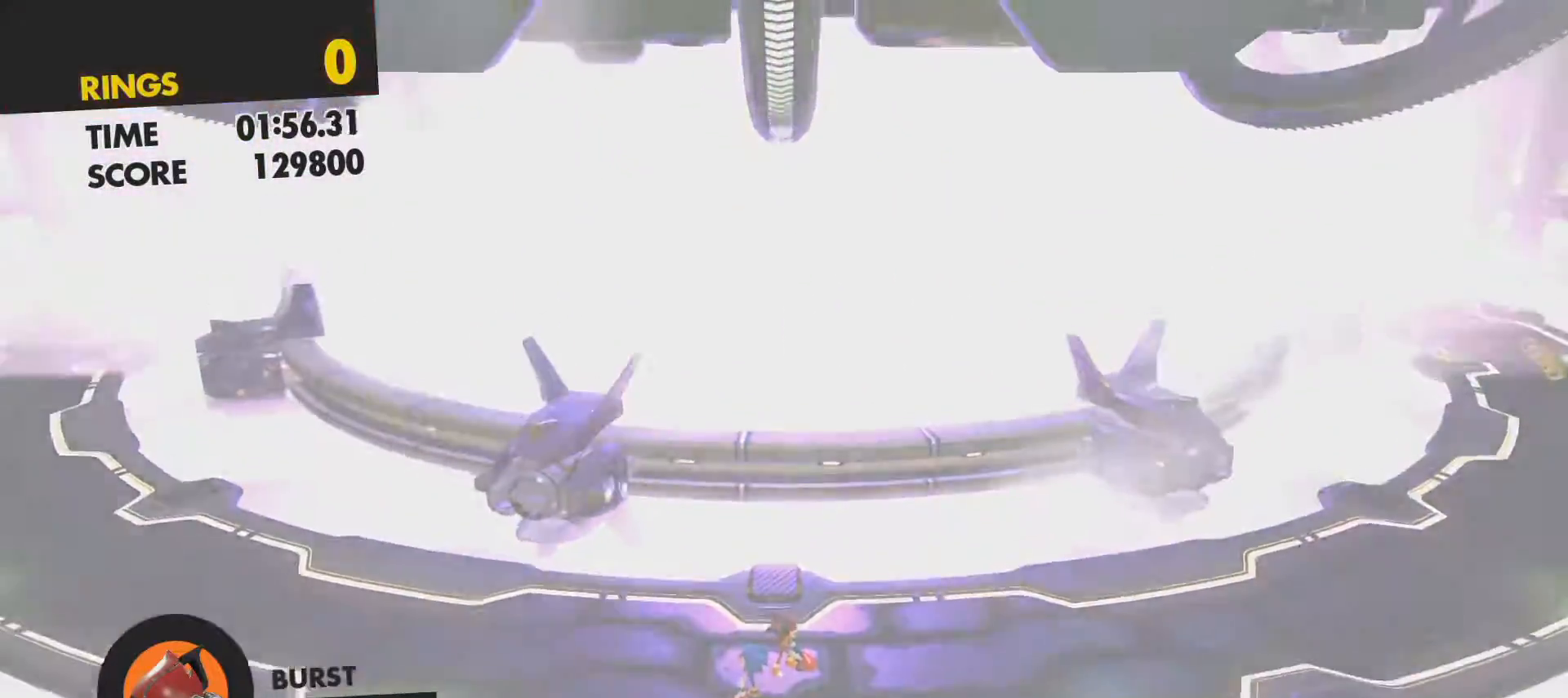
{"buttons": [], "left_stick": "center", "right_stick": "center", "events": [[183, "left_stick", "center"]]}
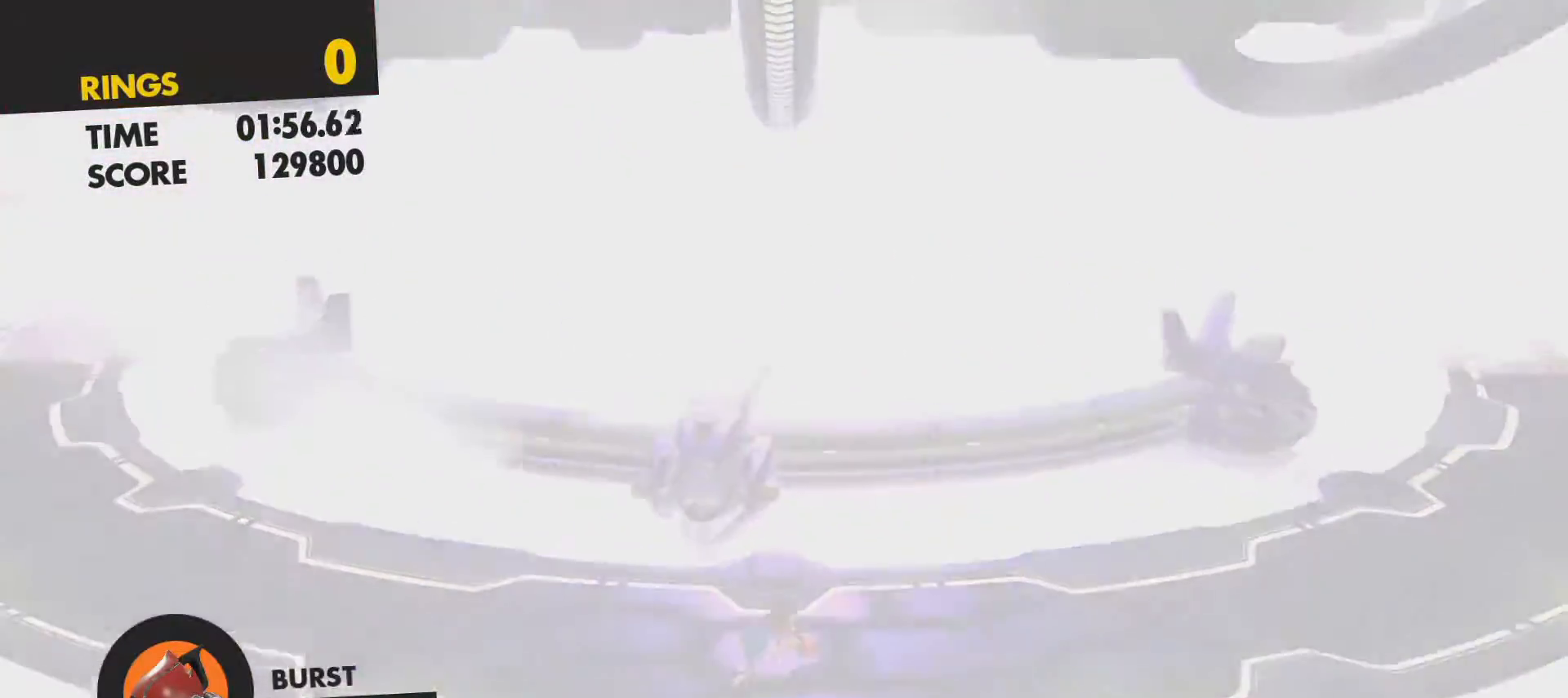
{"buttons": [], "left_stick": "center", "right_stick": "center", "events": []}
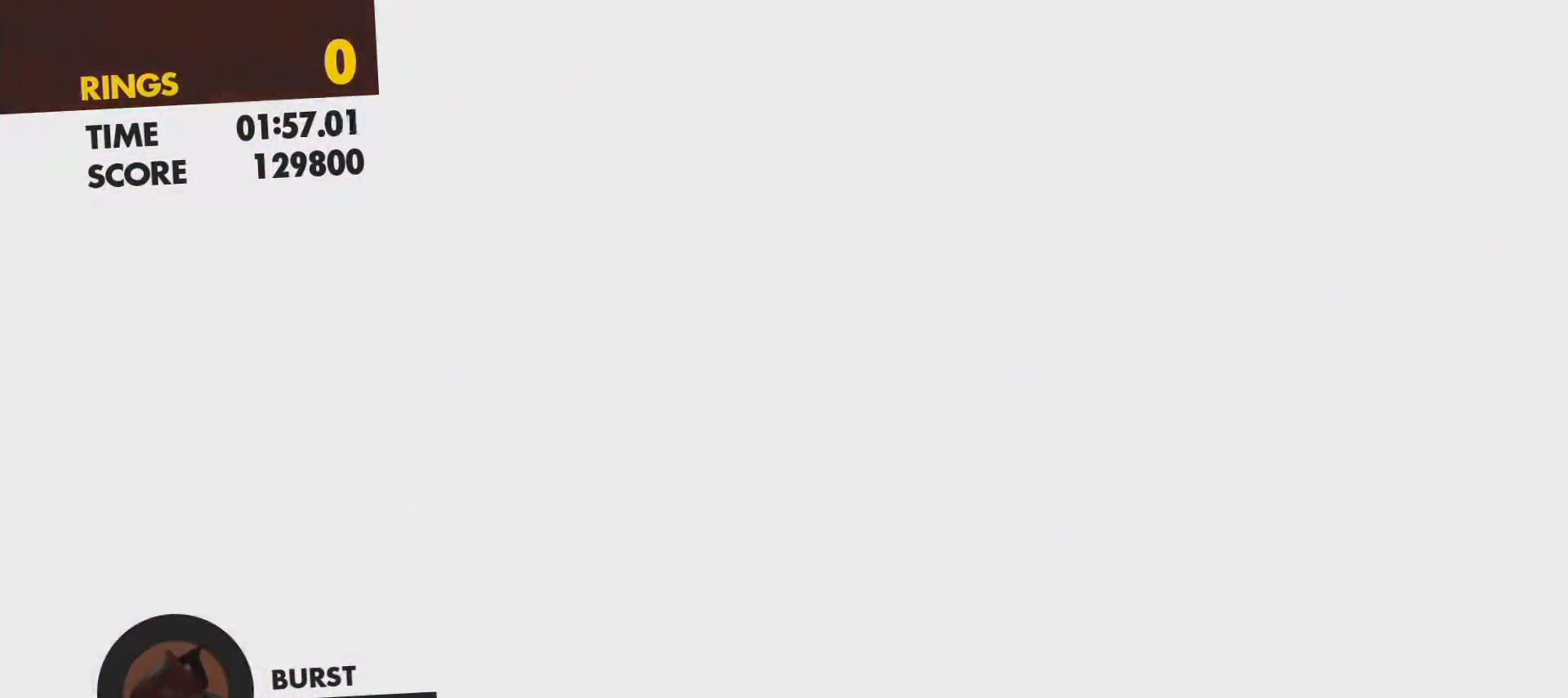
{"buttons": [], "left_stick": "center", "right_stick": "center", "events": []}
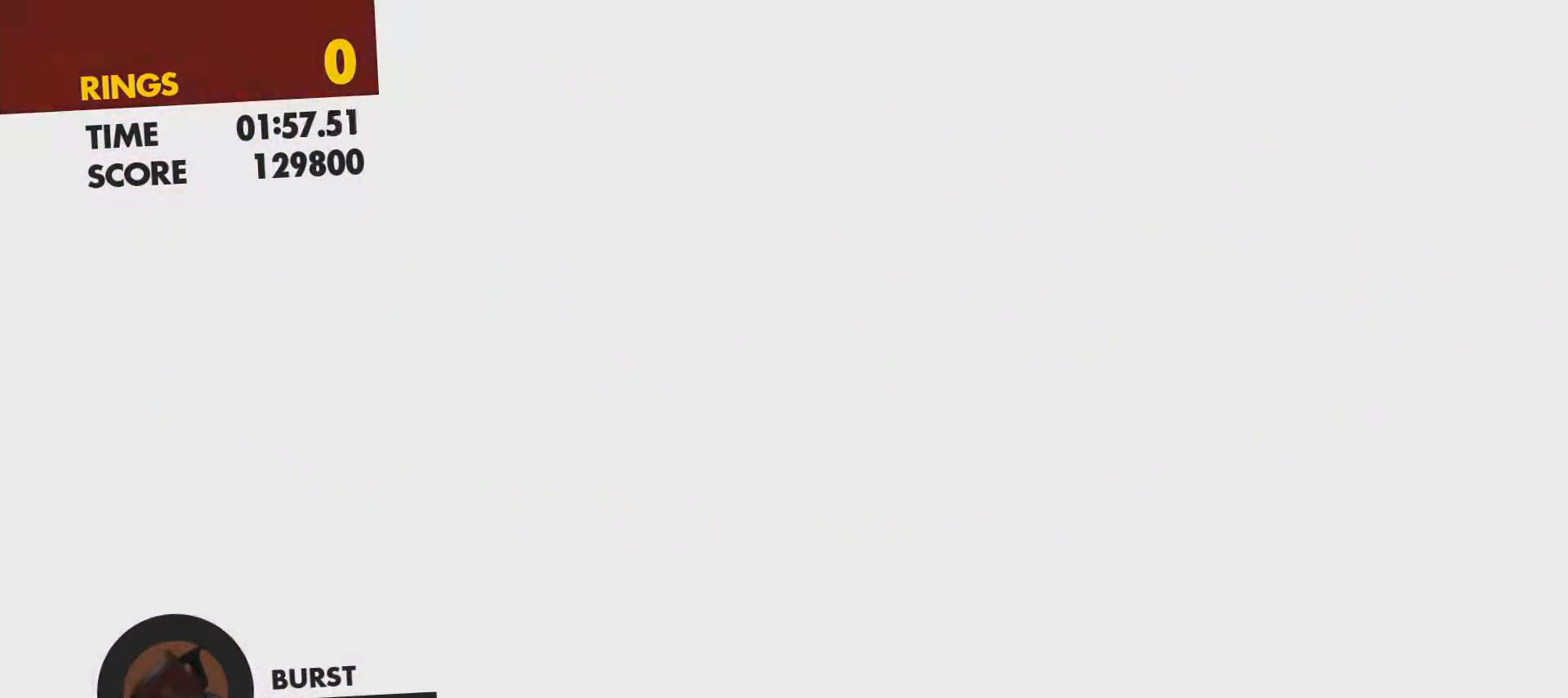
{"buttons": [], "left_stick": "center", "right_stick": "center", "events": []}
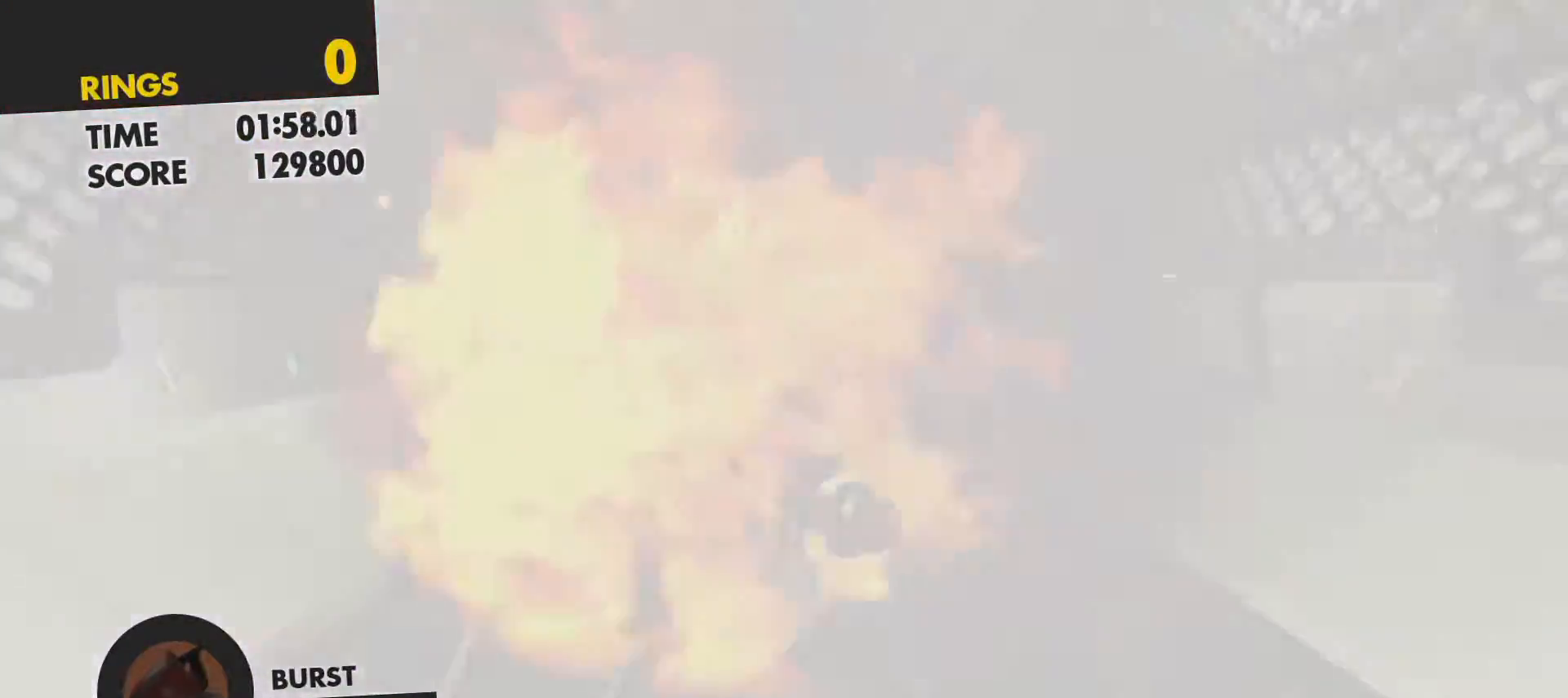
{"buttons": [], "left_stick": "up", "right_stick": "center", "events": [[367, "left_stick", "up"]]}
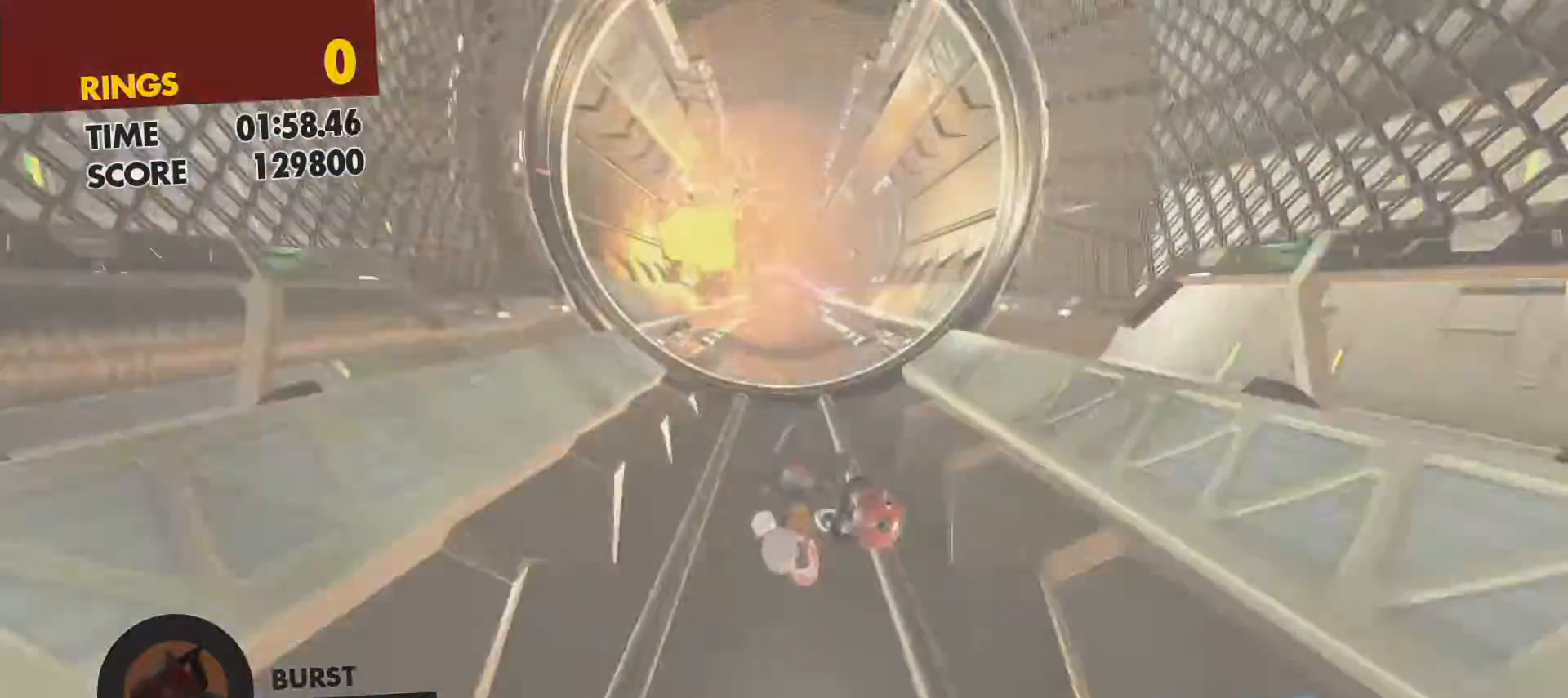
{"buttons": [], "left_stick": "up", "right_stick": "center", "events": []}
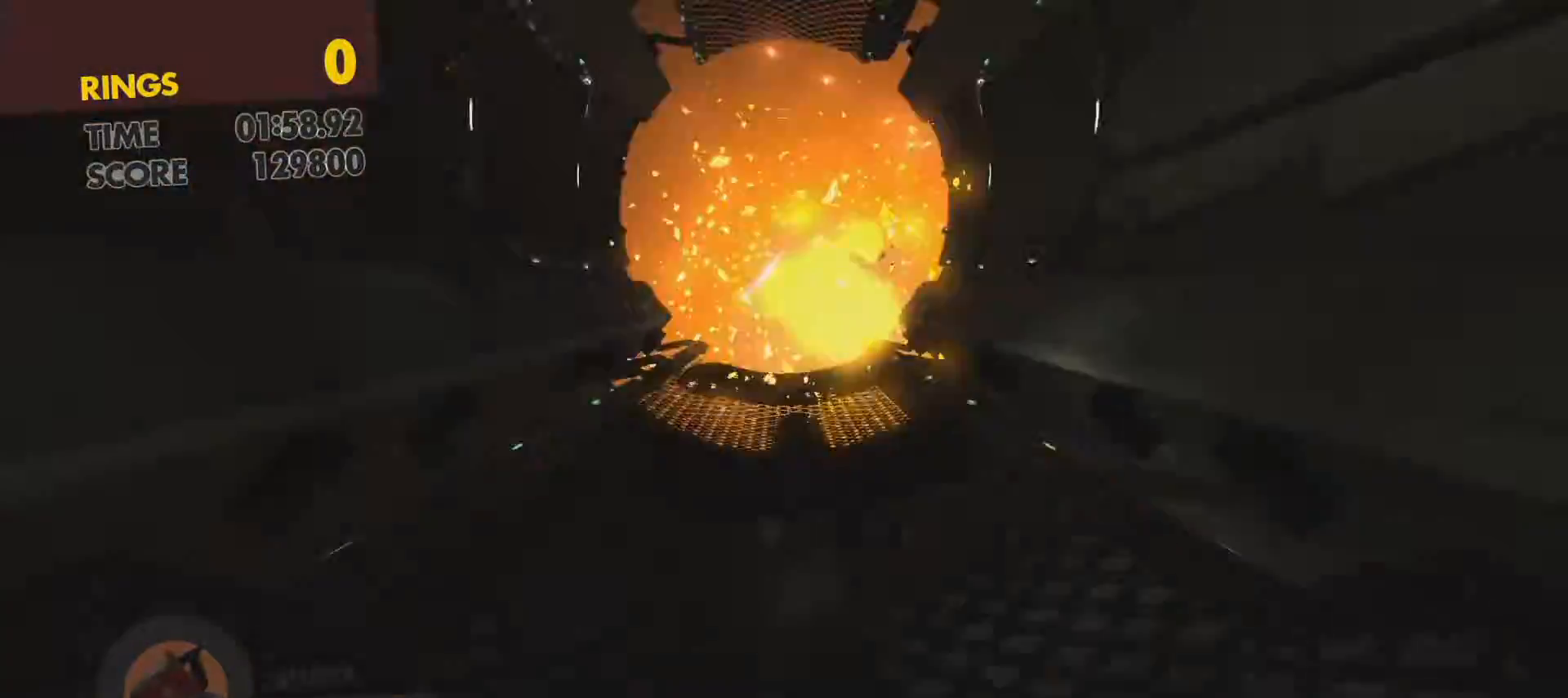
{"buttons": [], "left_stick": "up", "right_stick": "center", "events": []}
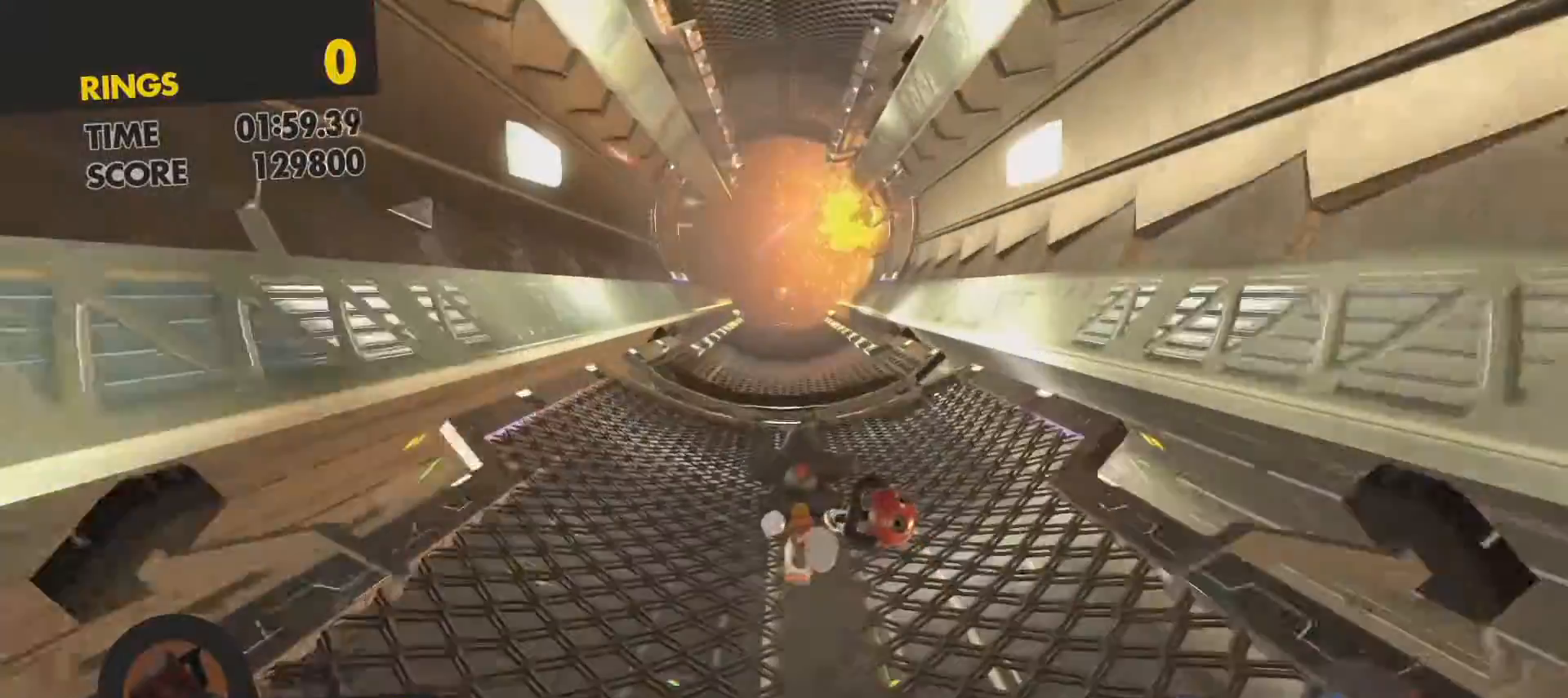
{"buttons": [], "left_stick": "up", "right_stick": "center", "events": []}
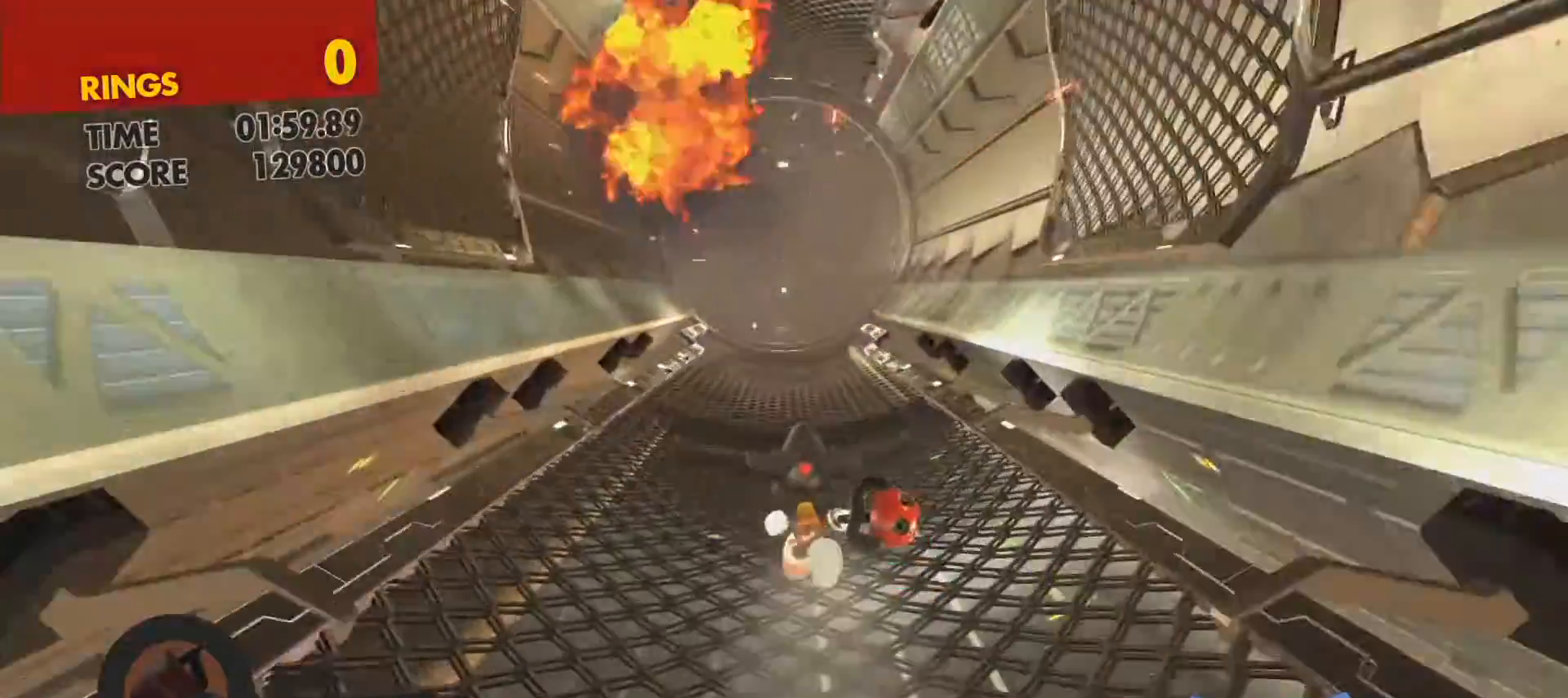
{"buttons": [], "left_stick": "up", "right_stick": "center", "events": []}
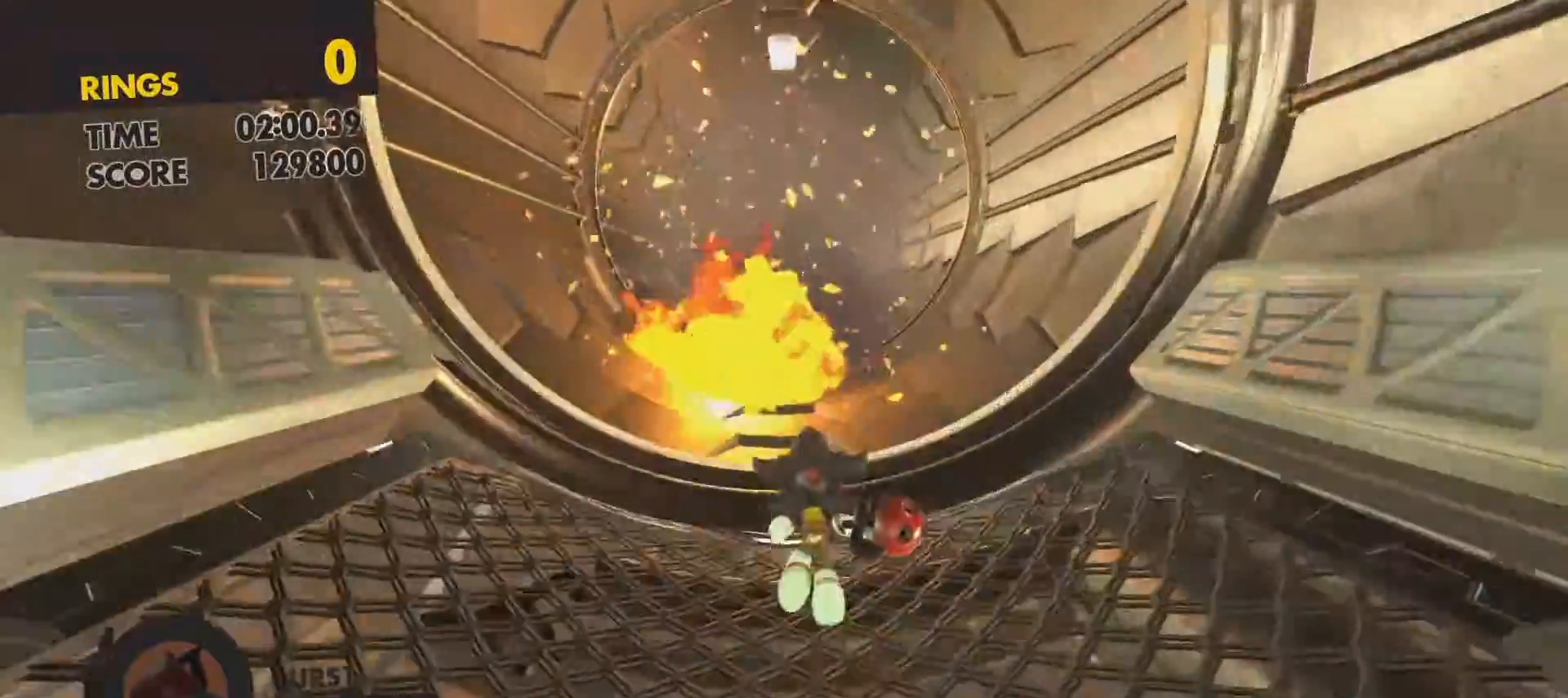
{"buttons": [], "left_stick": "up", "right_stick": "center", "events": []}
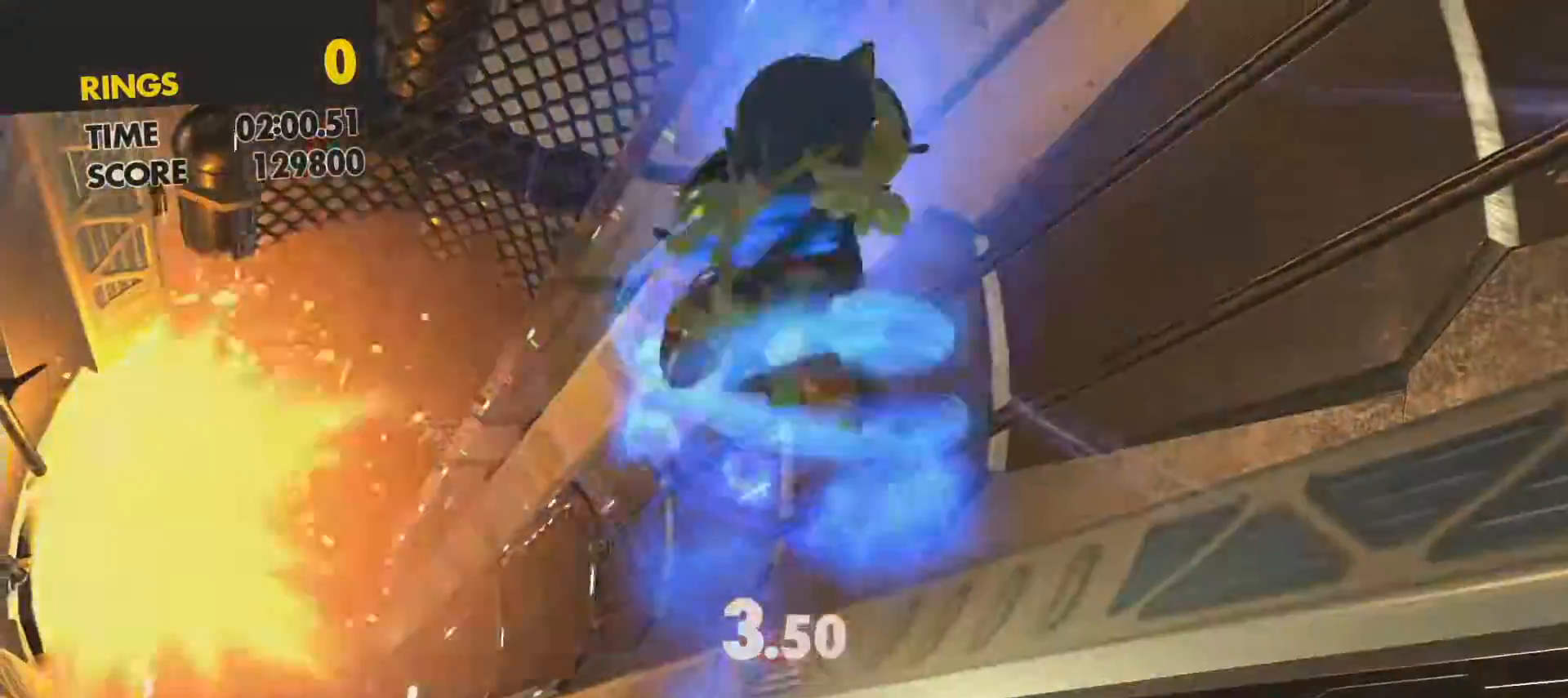
{"buttons": [], "left_stick": "center", "right_stick": "center", "events": [[267, "SQUARE", "down"], [333, "SQUARE", "up"], [383, "left_stick", "center"], [400, "SQUARE", "down"], [450, "SQUARE", "up"]]}
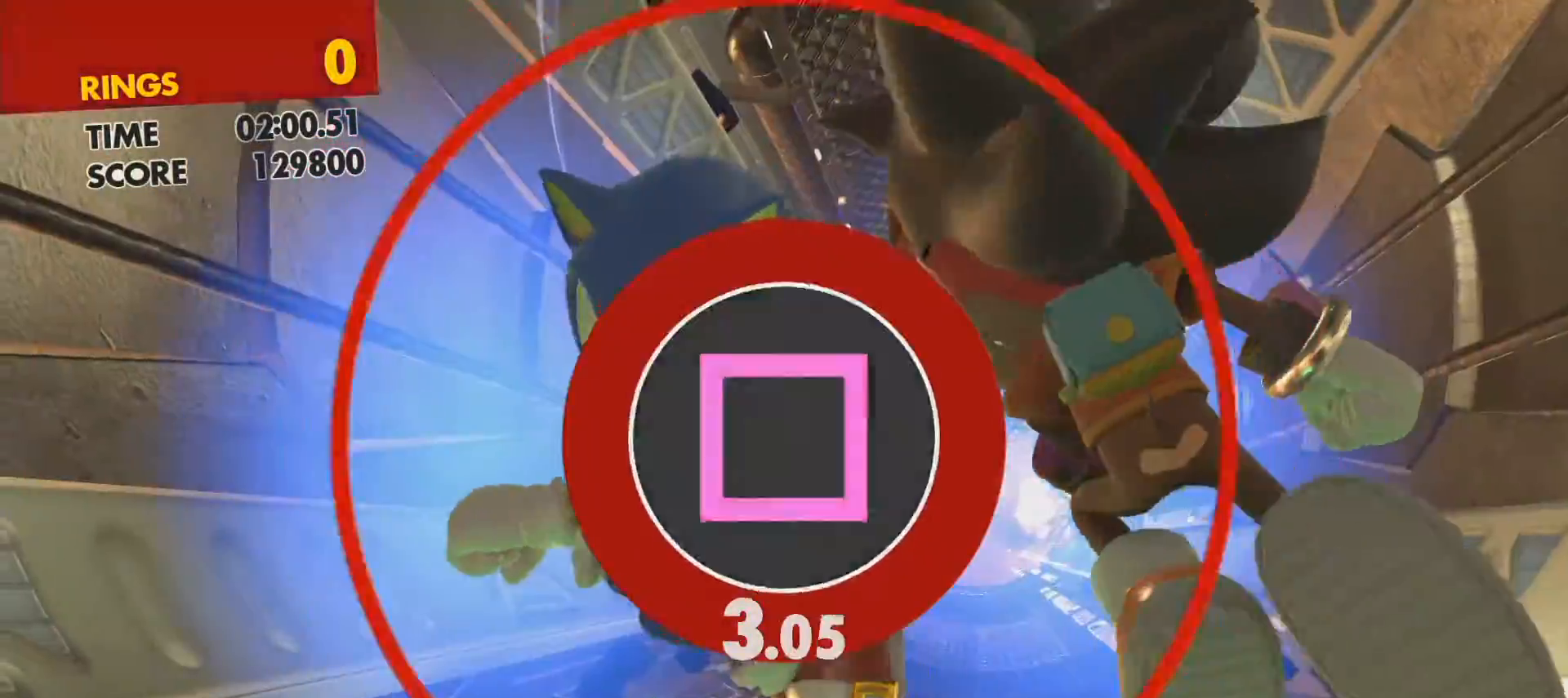
{"buttons": ["SQUARE"], "left_stick": "center", "right_stick": "center", "events": [[33, "SQUARE", "down"], [100, "SQUARE", "up"], [133, "SQUARE", "down"], [200, "SQUARE", "up"], [250, "SQUARE", "down"], [300, "SQUARE", "up"], [383, "SQUARE", "down"], [450, "SQUARE", "up"], [483, "SQUARE", "down"]]}
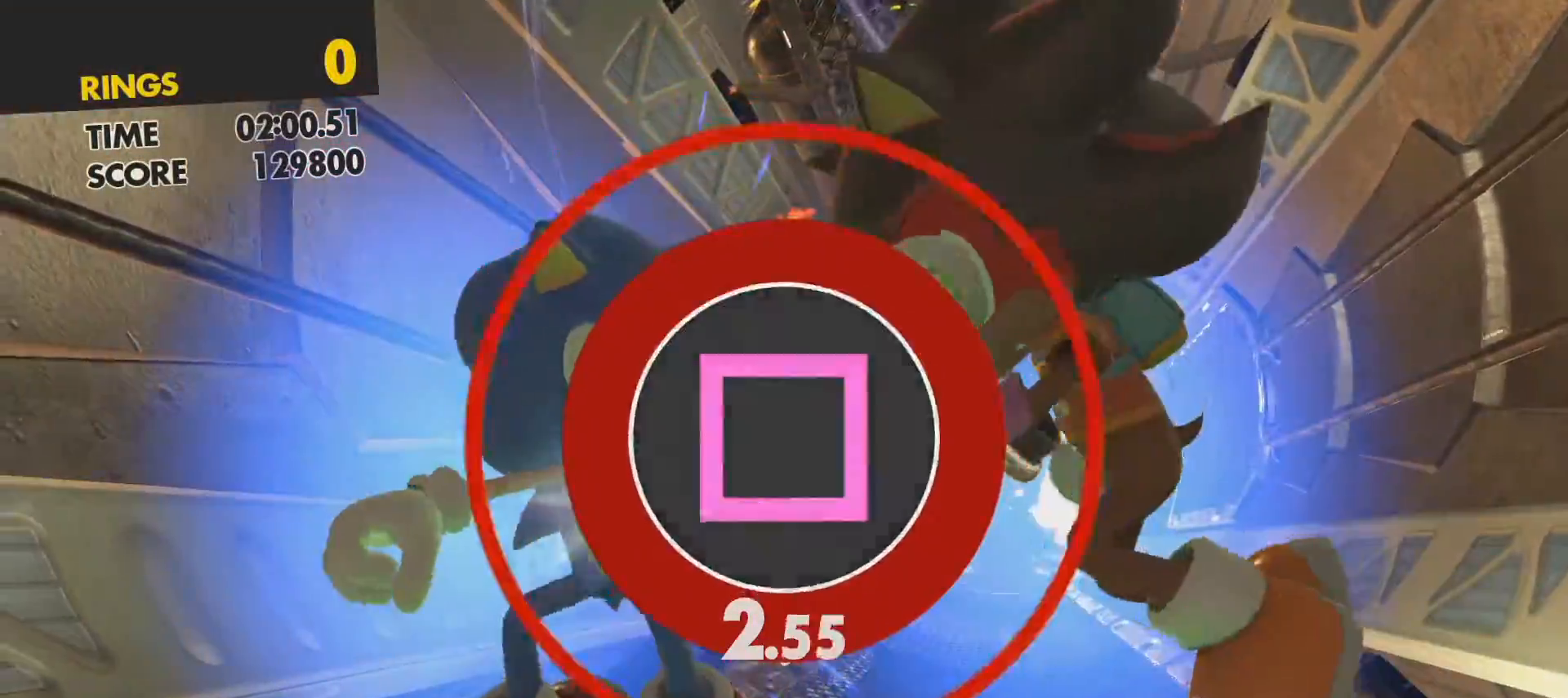
{"buttons": [], "left_stick": "center", "right_stick": "center", "events": [[33, "SQUARE", "up"], [117, "SQUARE", "down"], [183, "SQUARE", "up"], [250, "SQUARE", "down"], [267, "SQUARE", "up"], [300, "SQUARE", "down"], [383, "SQUARE", "up"], [450, "SQUARE", "down"], [500, "SQUARE", "up"]]}
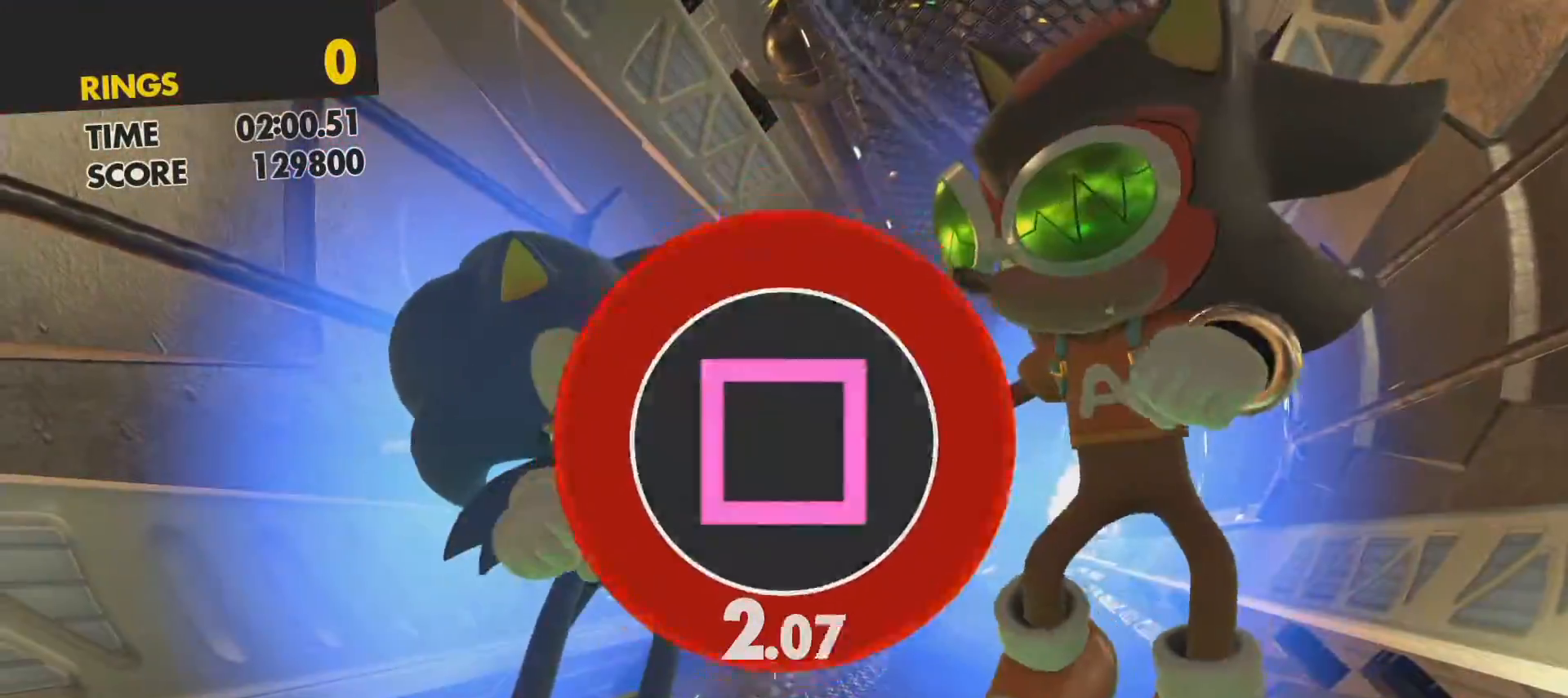
{"buttons": ["SQUARE"], "left_stick": "center", "right_stick": "center", "events": [[50, "SQUARE", "down"], [100, "SQUARE", "up"], [167, "SQUARE", "down"], [217, "SQUARE", "up"], [267, "SQUARE", "down"], [333, "SQUARE", "up"], [383, "SQUARE", "down"], [450, "SQUARE", "up"], [500, "SQUARE", "down"]]}
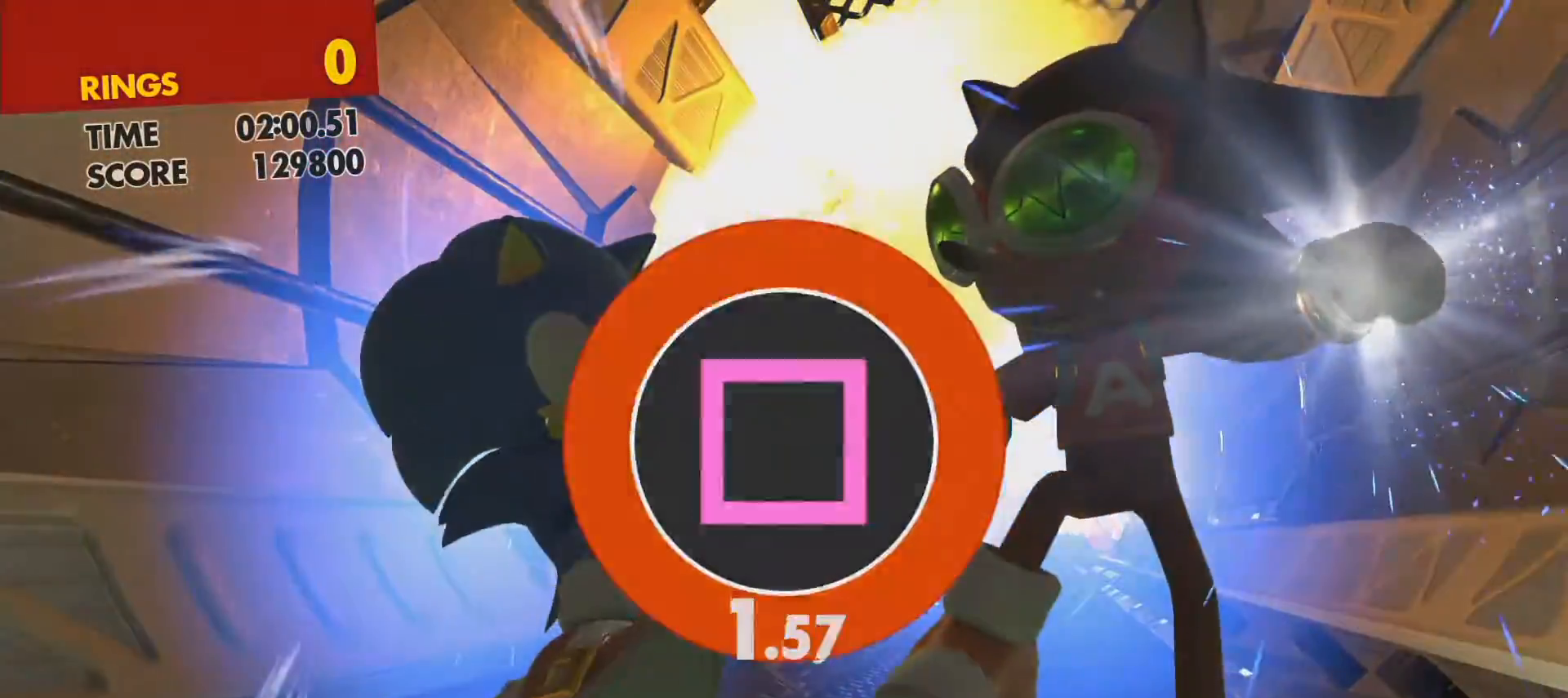
{"buttons": ["SQUARE"], "left_stick": "center", "right_stick": "center", "events": [[67, "SQUARE", "up"], [117, "SQUARE", "down"], [167, "SQUARE", "up"], [233, "SQUARE", "down"], [300, "SQUARE", "up"], [350, "SQUARE", "down"], [400, "SQUARE", "up"], [450, "SQUARE", "down"]]}
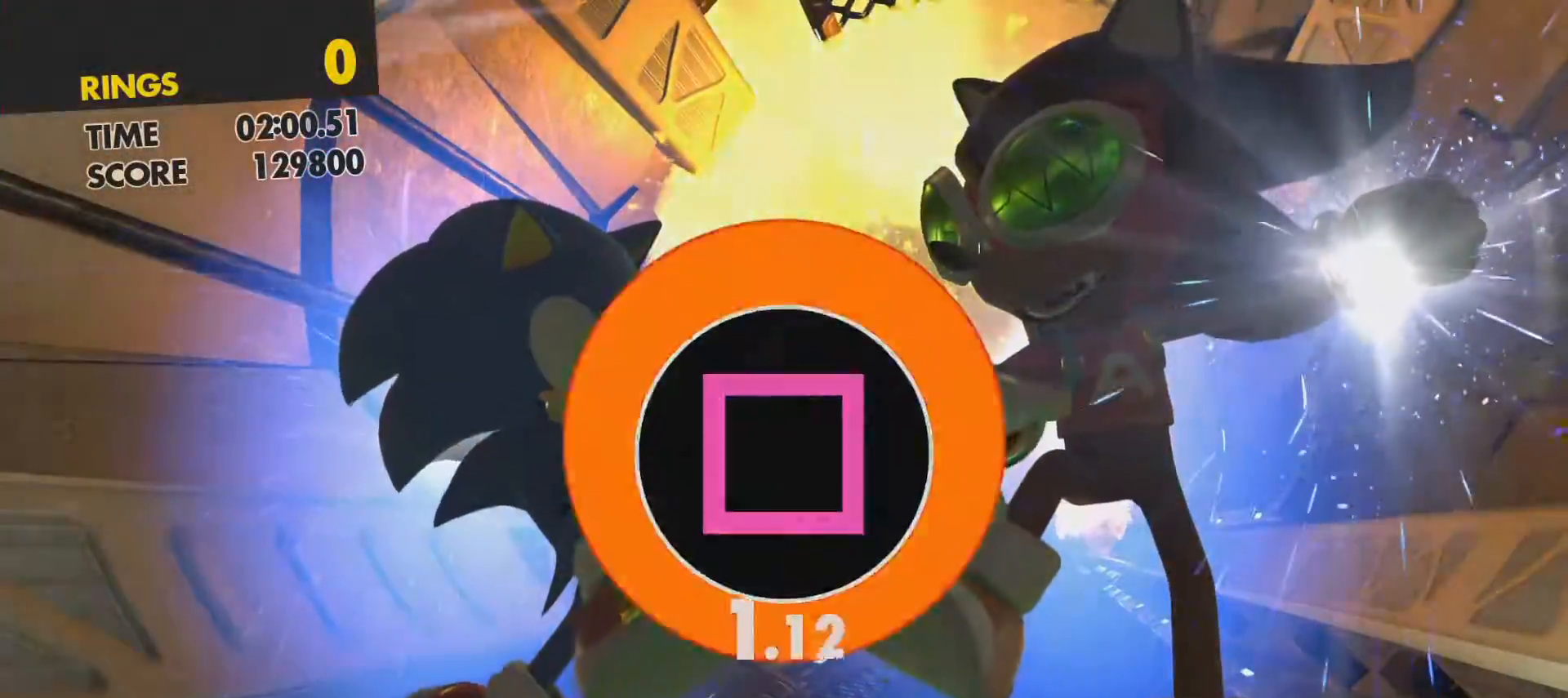
{"buttons": ["SQUARE"], "left_stick": "center", "right_stick": "center", "events": [[17, "SQUARE", "up"], [100, "SQUARE", "down"], [167, "SQUARE", "up"], [200, "SQUARE", "down"], [267, "SQUARE", "up"], [333, "SQUARE", "down"], [400, "SQUARE", "up"], [467, "SQUARE", "down"]]}
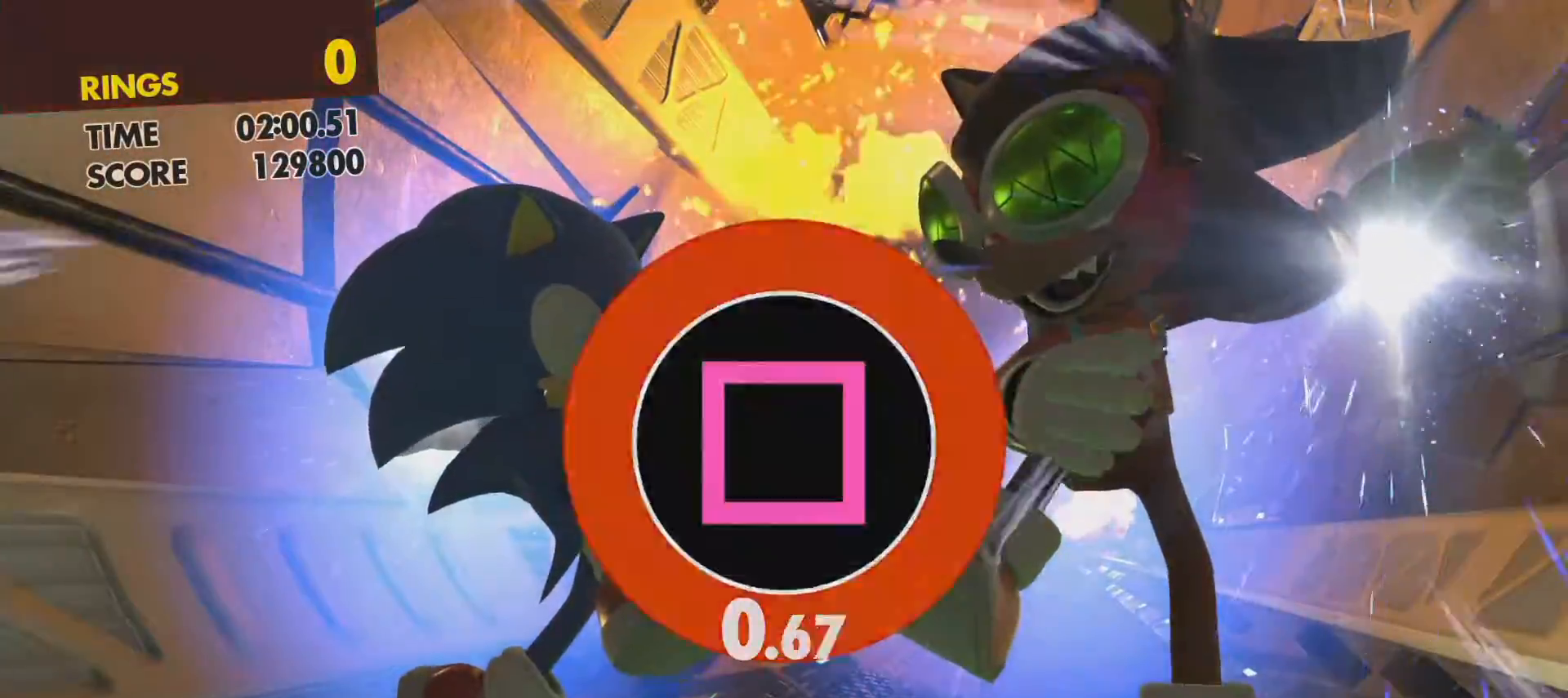
{"buttons": [], "left_stick": "center", "right_stick": "center"}